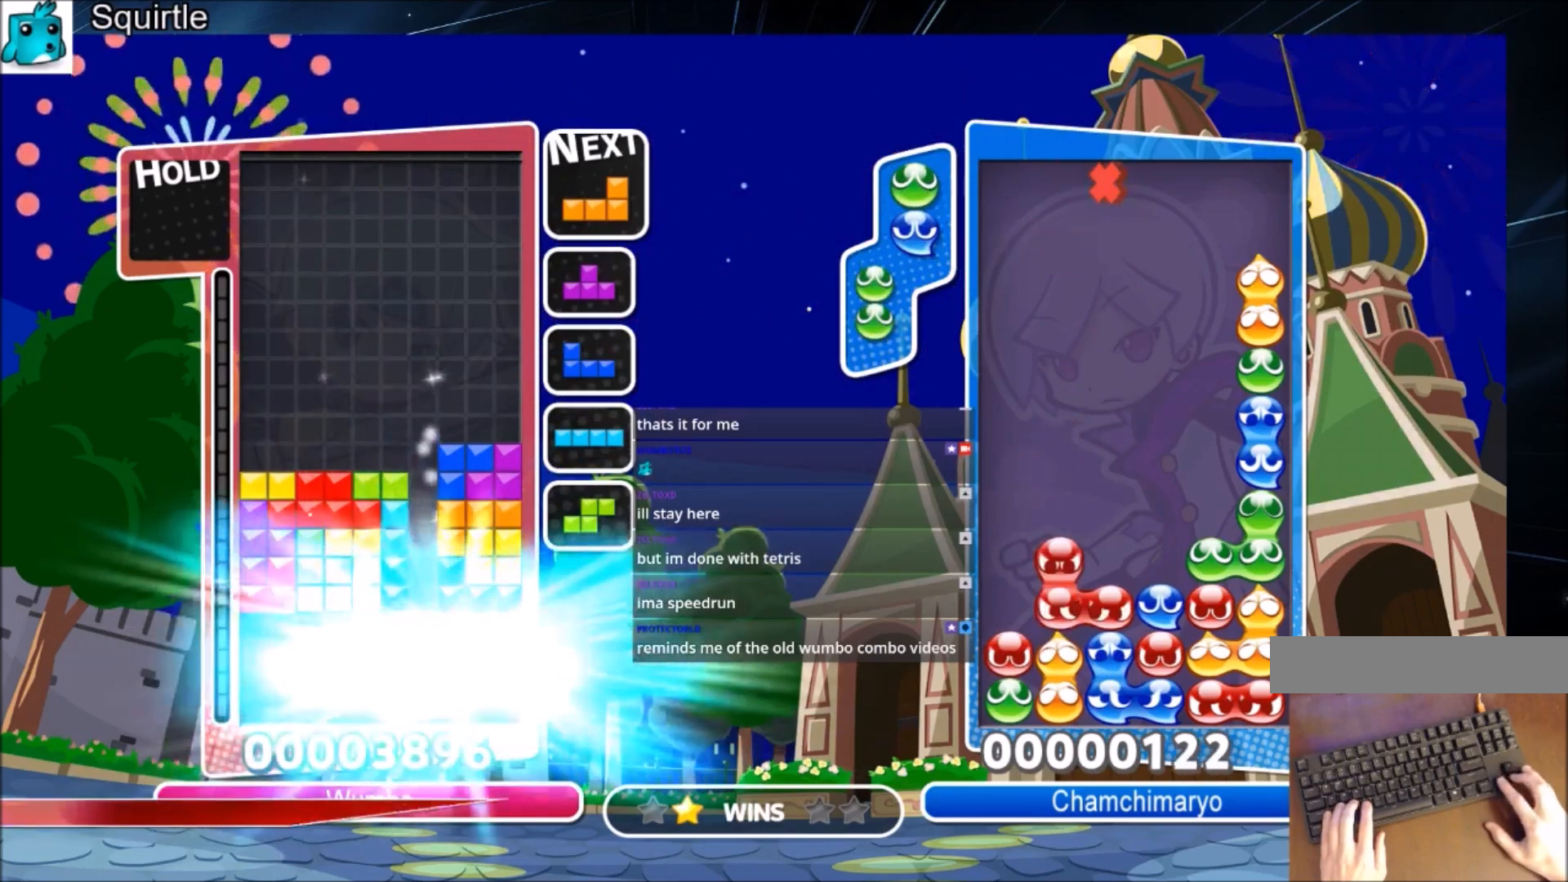
Gameplay with keyboard; each line is a JSON object with the keys held at the frame after it. "events" lists presses ("down") and releases ("up") of "c", "down", "left", "right", "shift", "up", "x" and "z" between this image and that frame as [ms after this image, input, new state], when the widget could be followed in between. No other keys are recorded. Mouse input is not recorded.
{"keys": ["left", "x"], "events": [[467, "x", "down"]]}
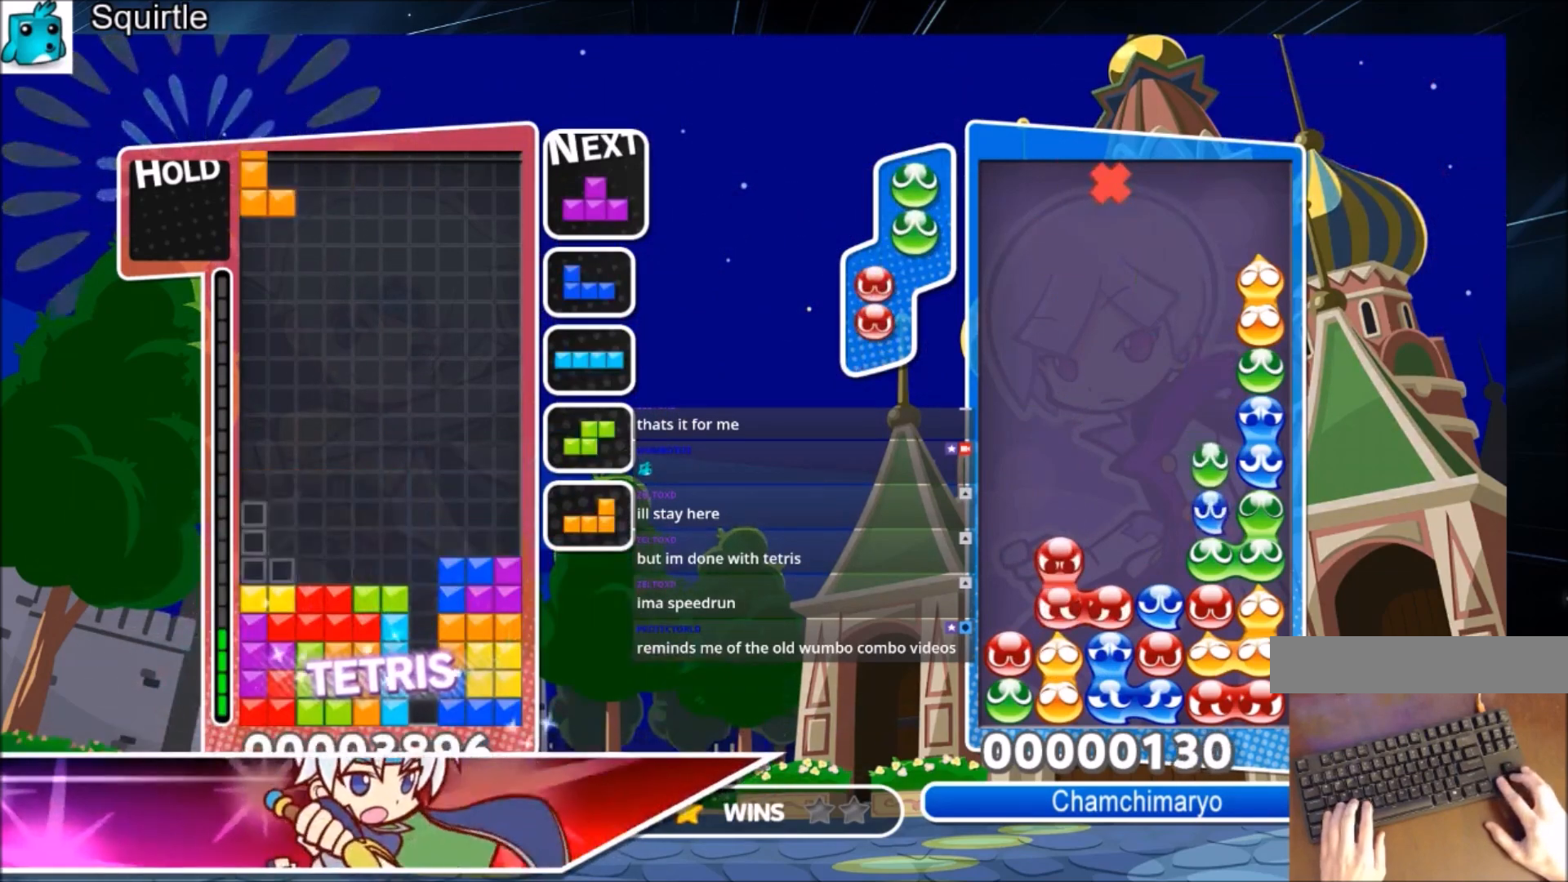
{"keys": [], "events": [[100, "down", "down"], [134, "left", "up"], [134, "x", "up"], [201, "down", "up"], [301, "left", "down"], [334, "left", "up"]]}
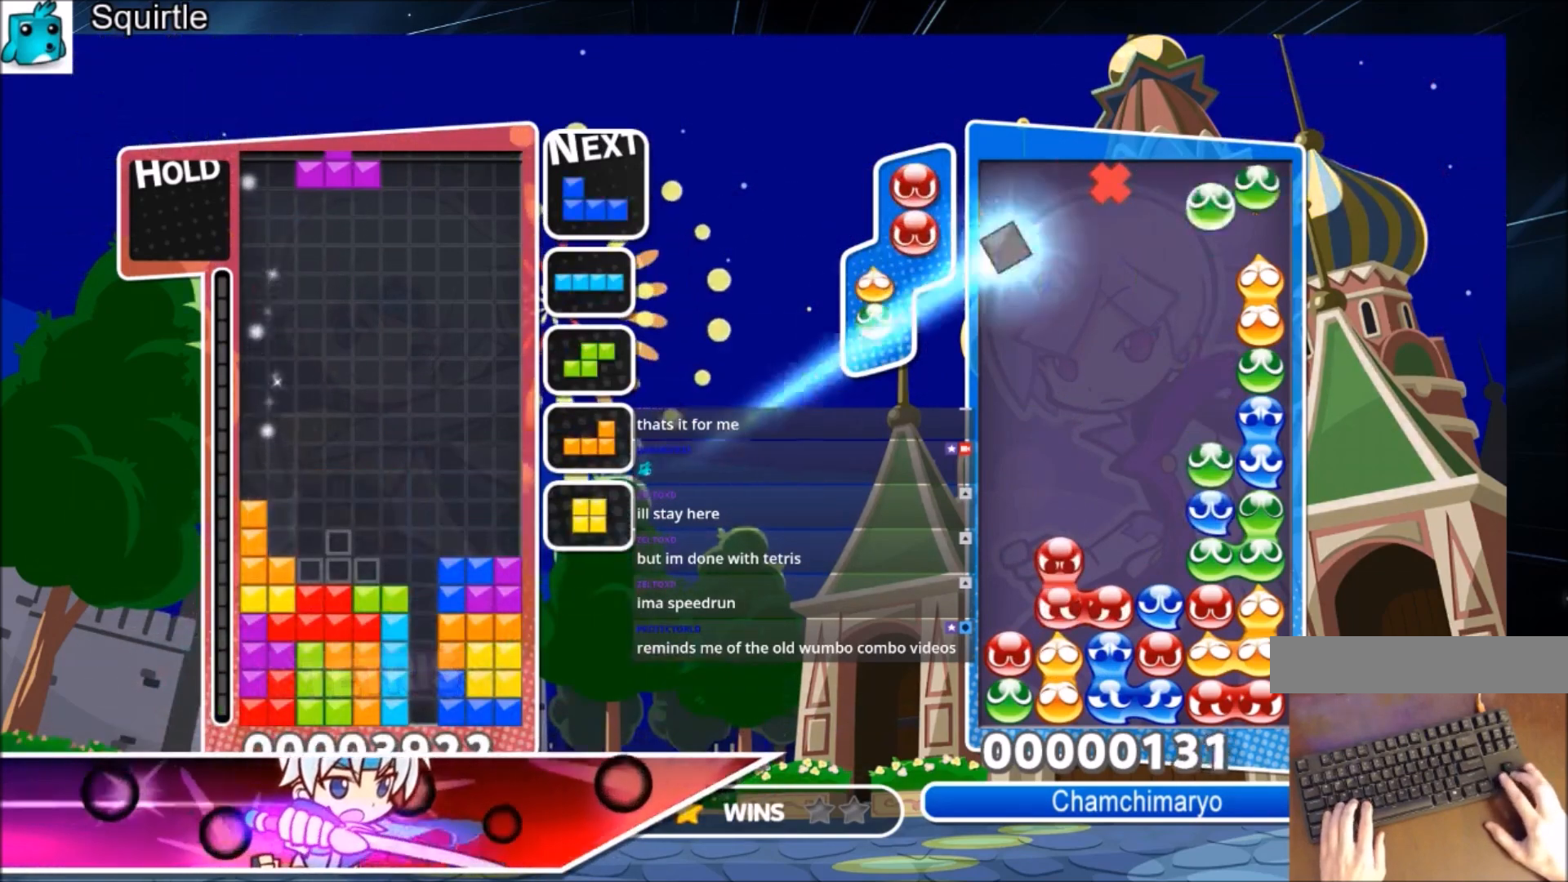
{"keys": [], "events": [[33, "down", "down"], [133, "down", "up"], [133, "right", "down"], [400, "down", "down"], [434, "right", "up"], [500, "down", "up"]]}
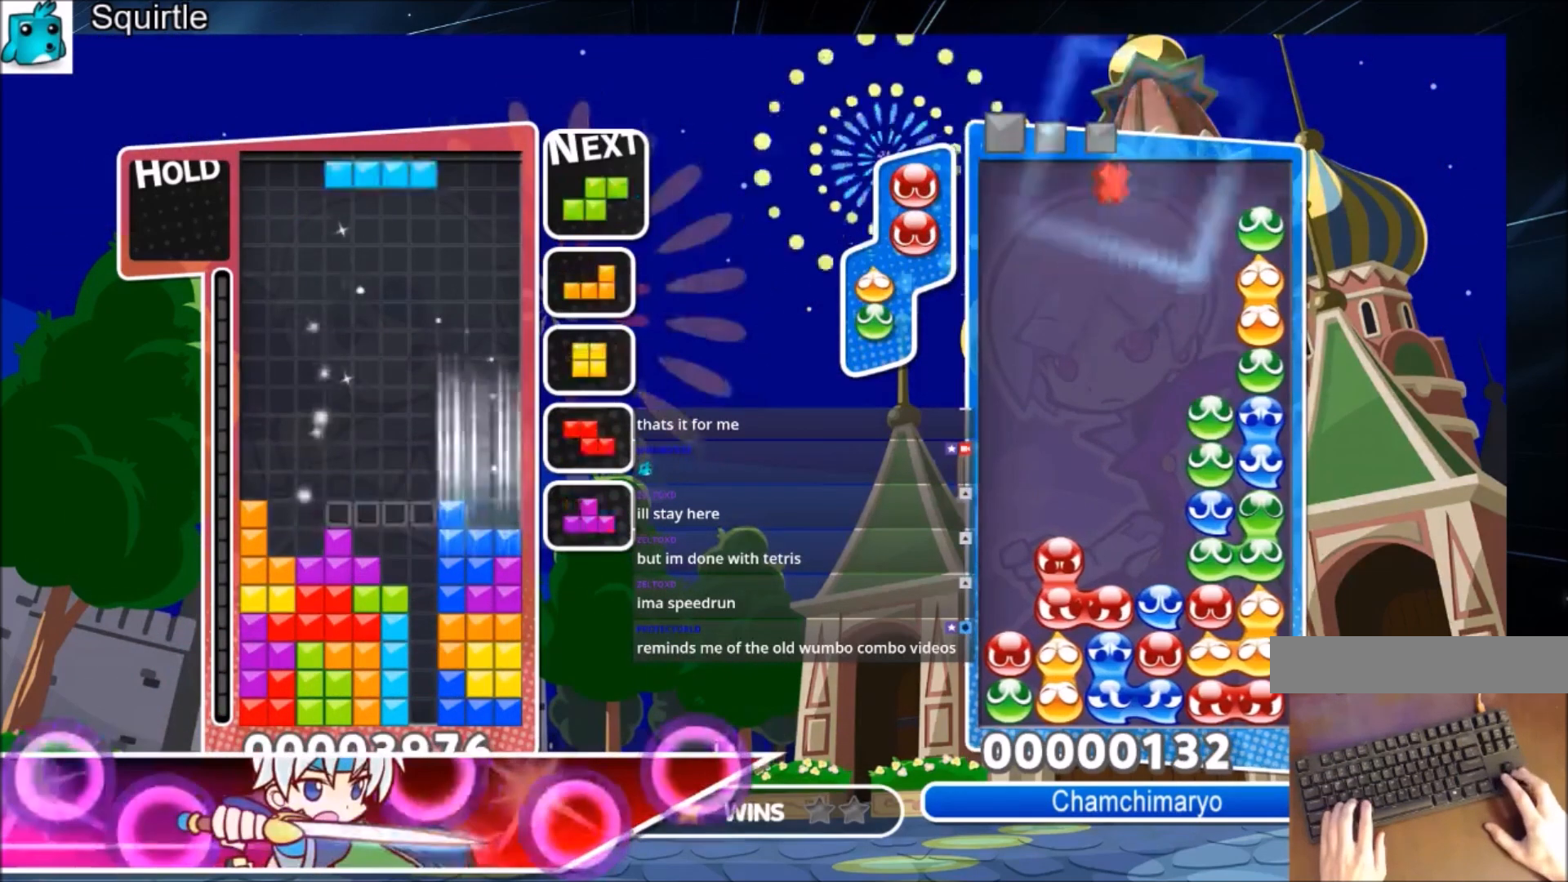
{"keys": ["c", "right", "x"], "events": [[101, "c", "down"], [167, "x", "down"], [234, "down", "down"], [267, "c", "up"], [334, "down", "up"], [334, "x", "up"], [468, "c", "down"], [501, "right", "down"], [501, "x", "down"]]}
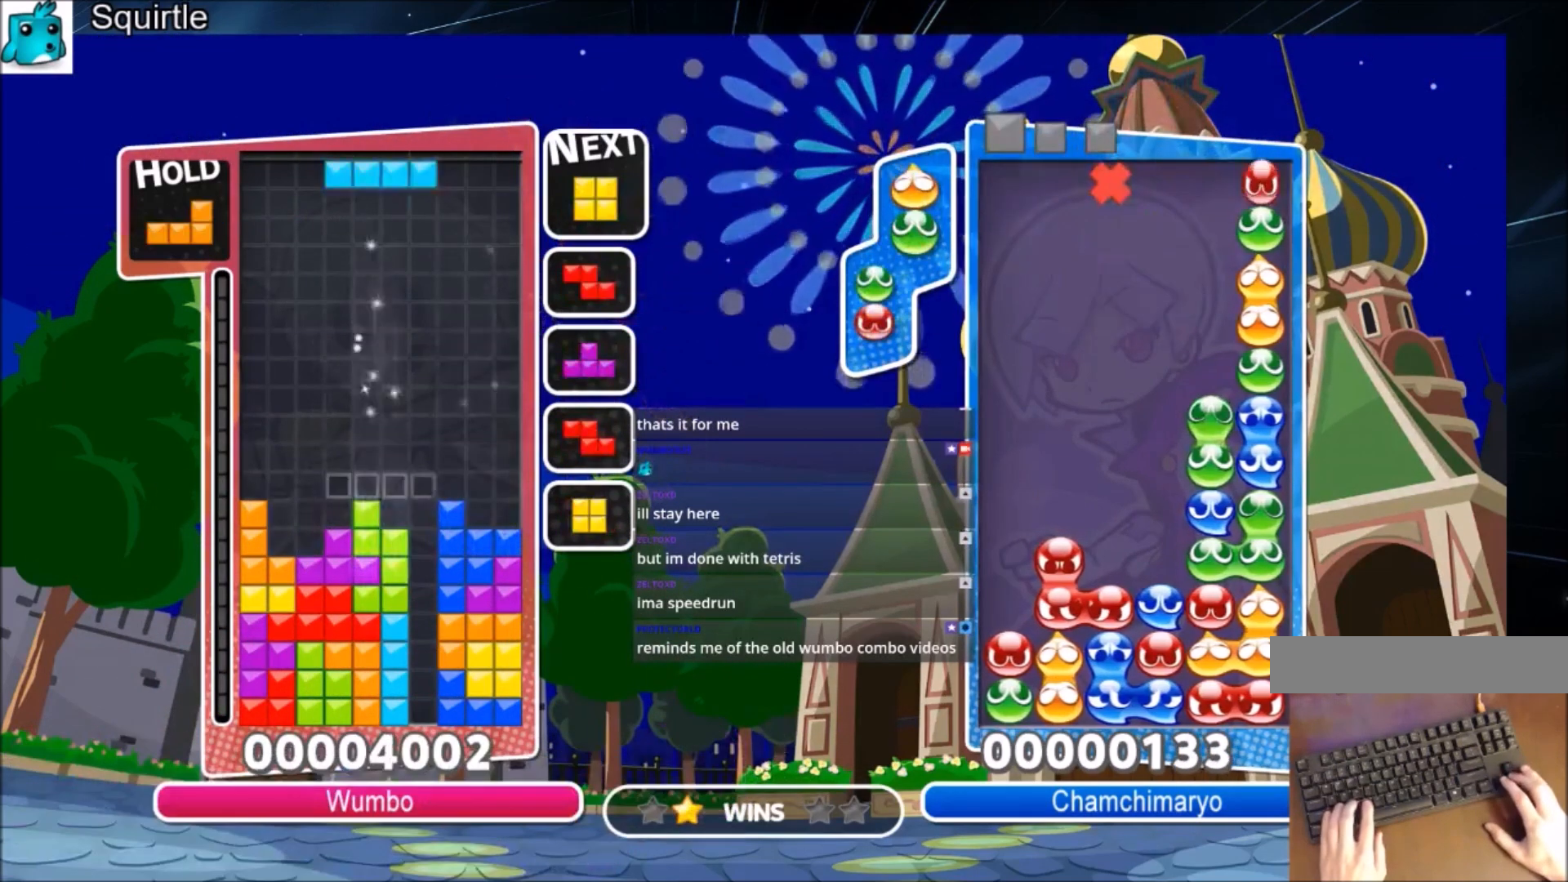
{"keys": ["left"], "events": [[67, "down", "down"], [133, "c", "up"], [200, "x", "up"], [300, "down", "up"], [334, "right", "up"], [367, "left", "down"]]}
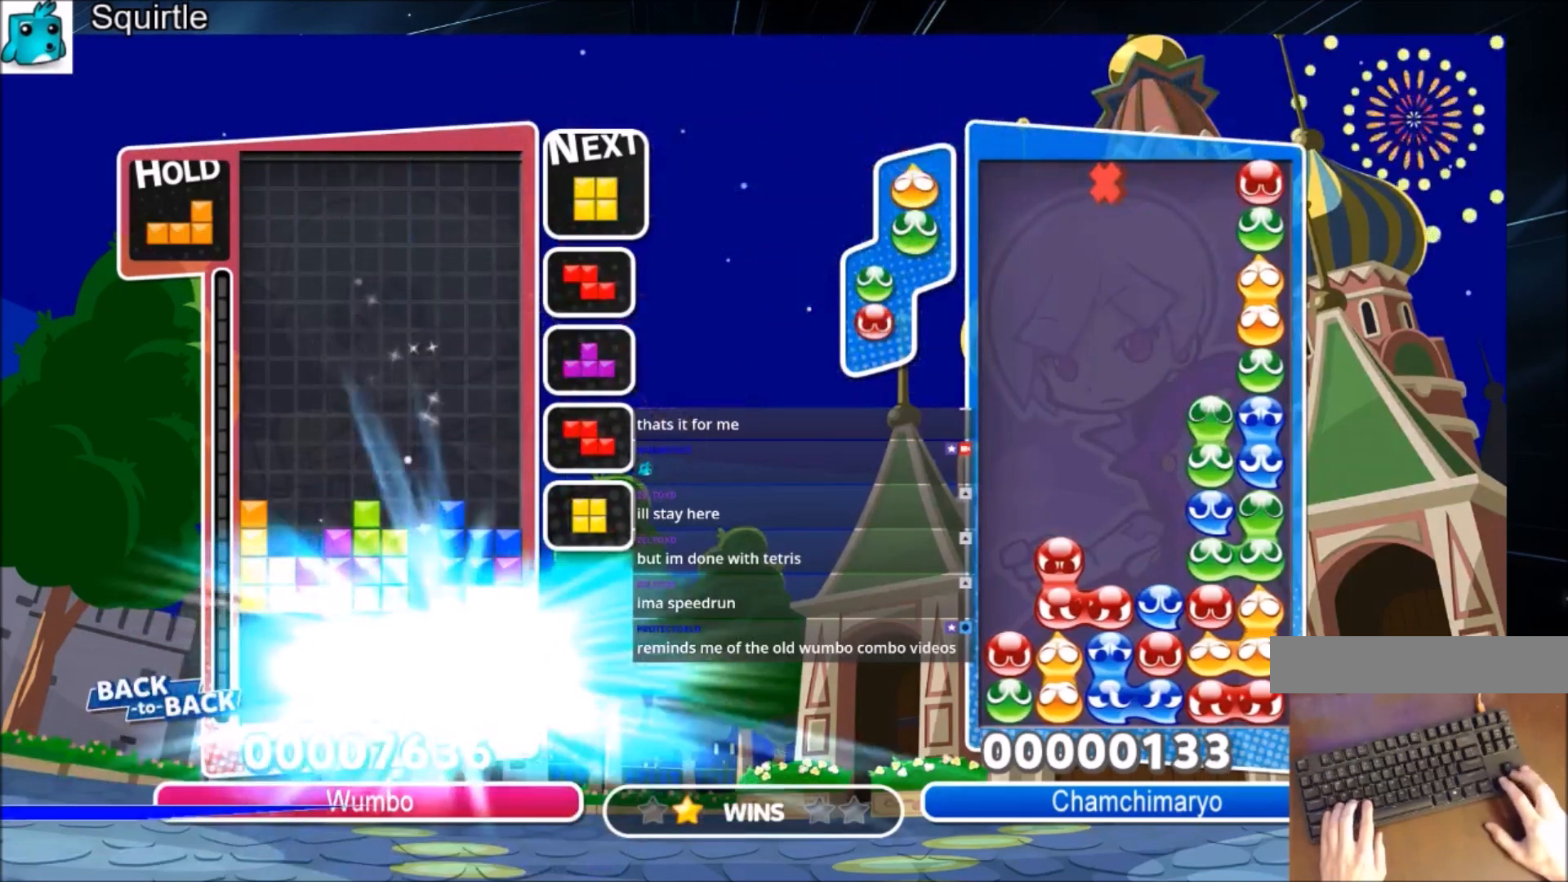
{"keys": ["left"], "events": []}
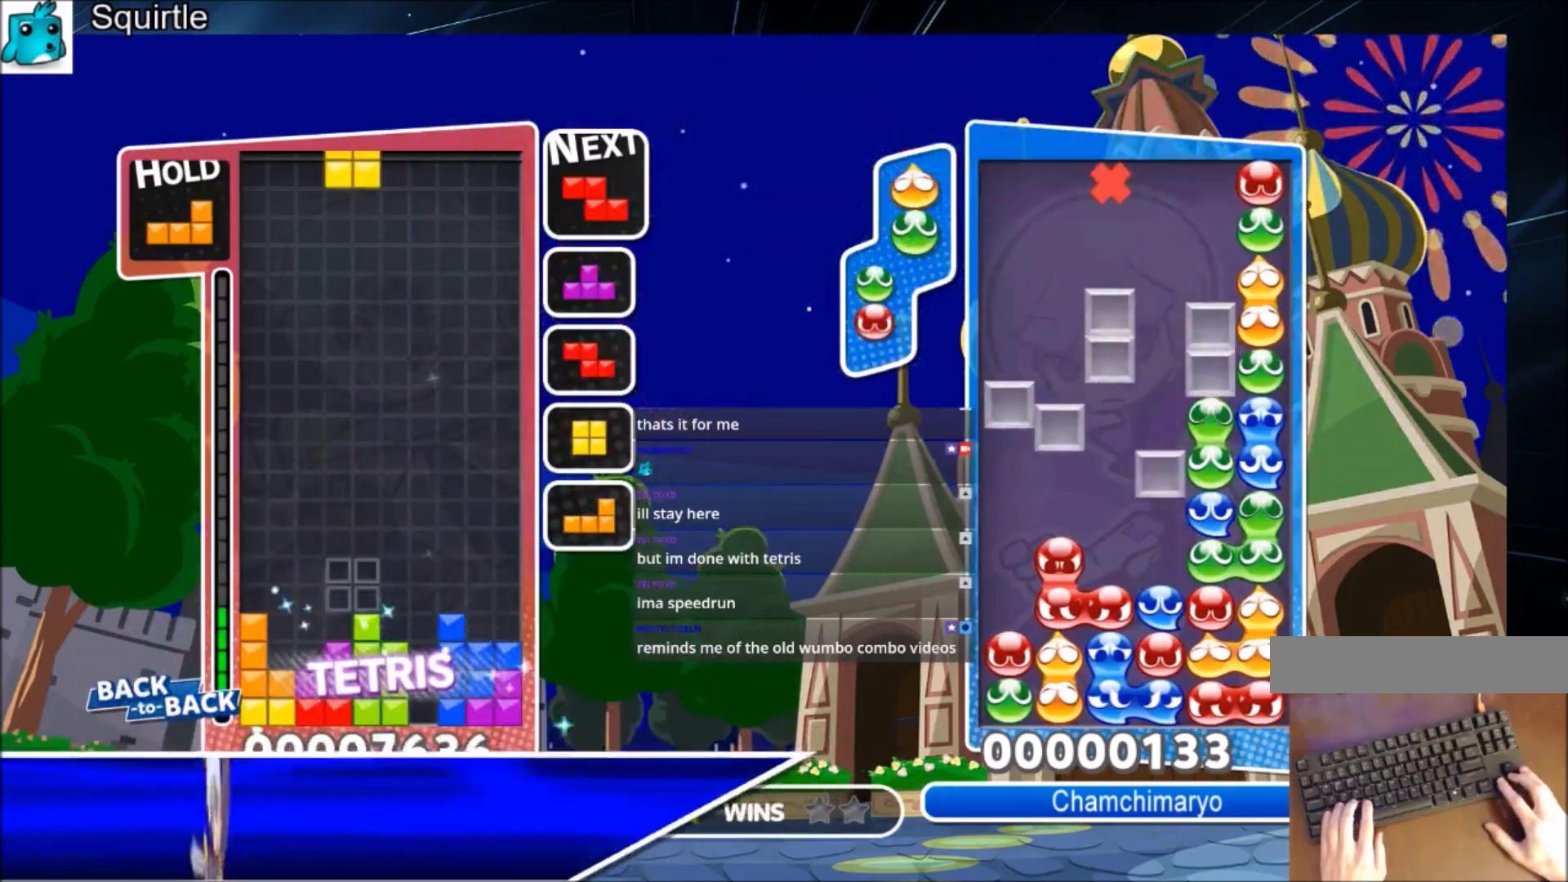
{"keys": ["left"], "events": [[167, "left", "up"], [167, "right", "down"], [233, "down", "down"], [267, "left", "down"], [267, "right", "up"], [334, "down", "up"]]}
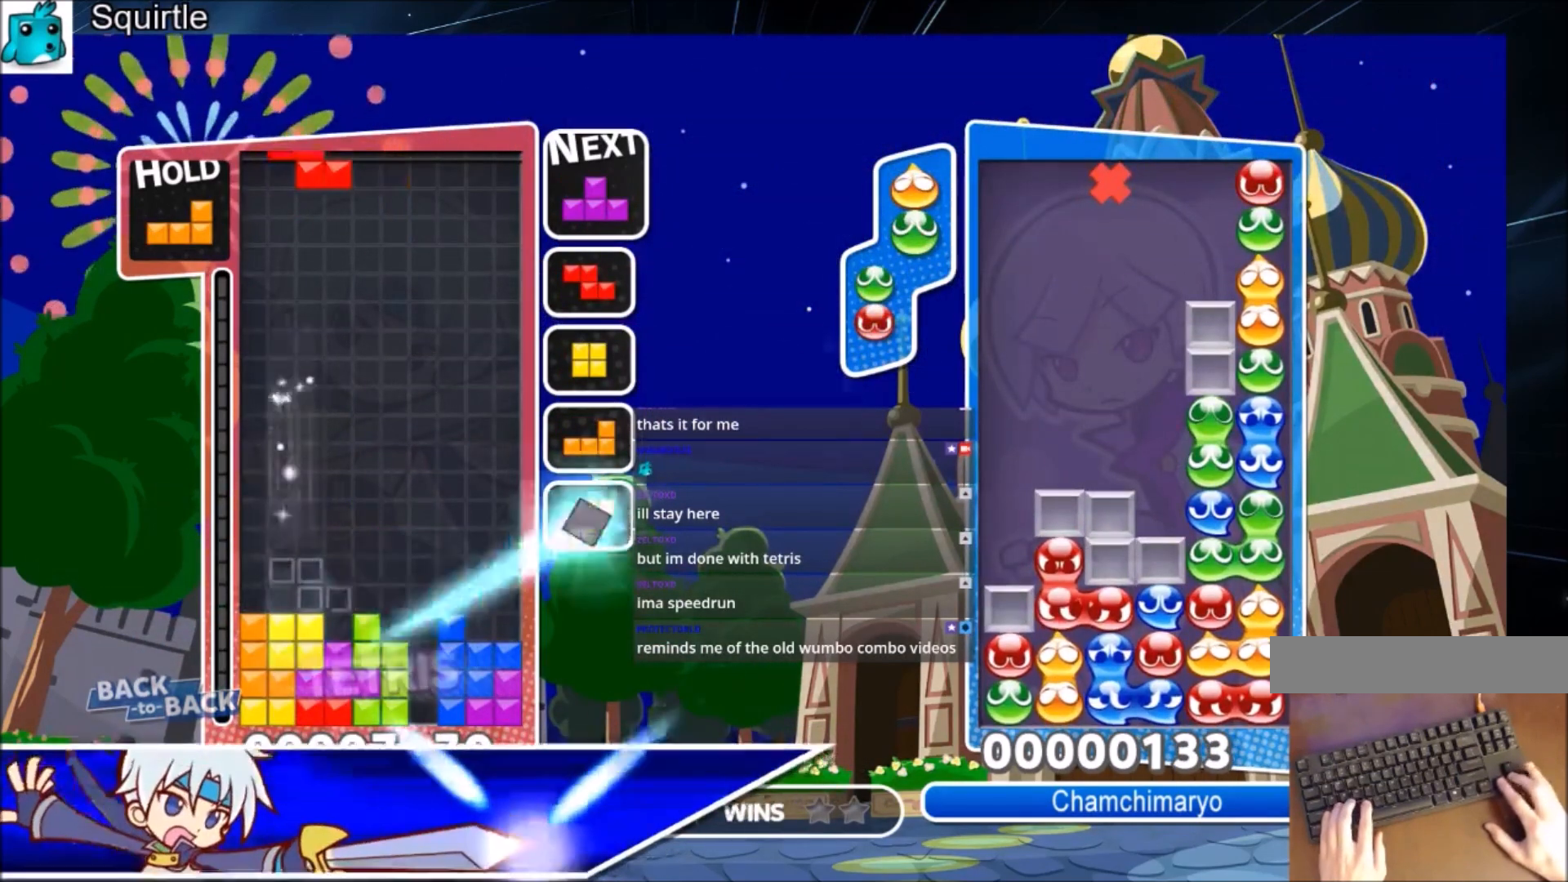
{"keys": ["c", "right", "x"], "events": [[101, "left", "up"], [134, "x", "down"], [201, "down", "down"], [234, "x", "up"], [301, "down", "up"], [367, "c", "down"], [468, "right", "down"], [468, "x", "down"]]}
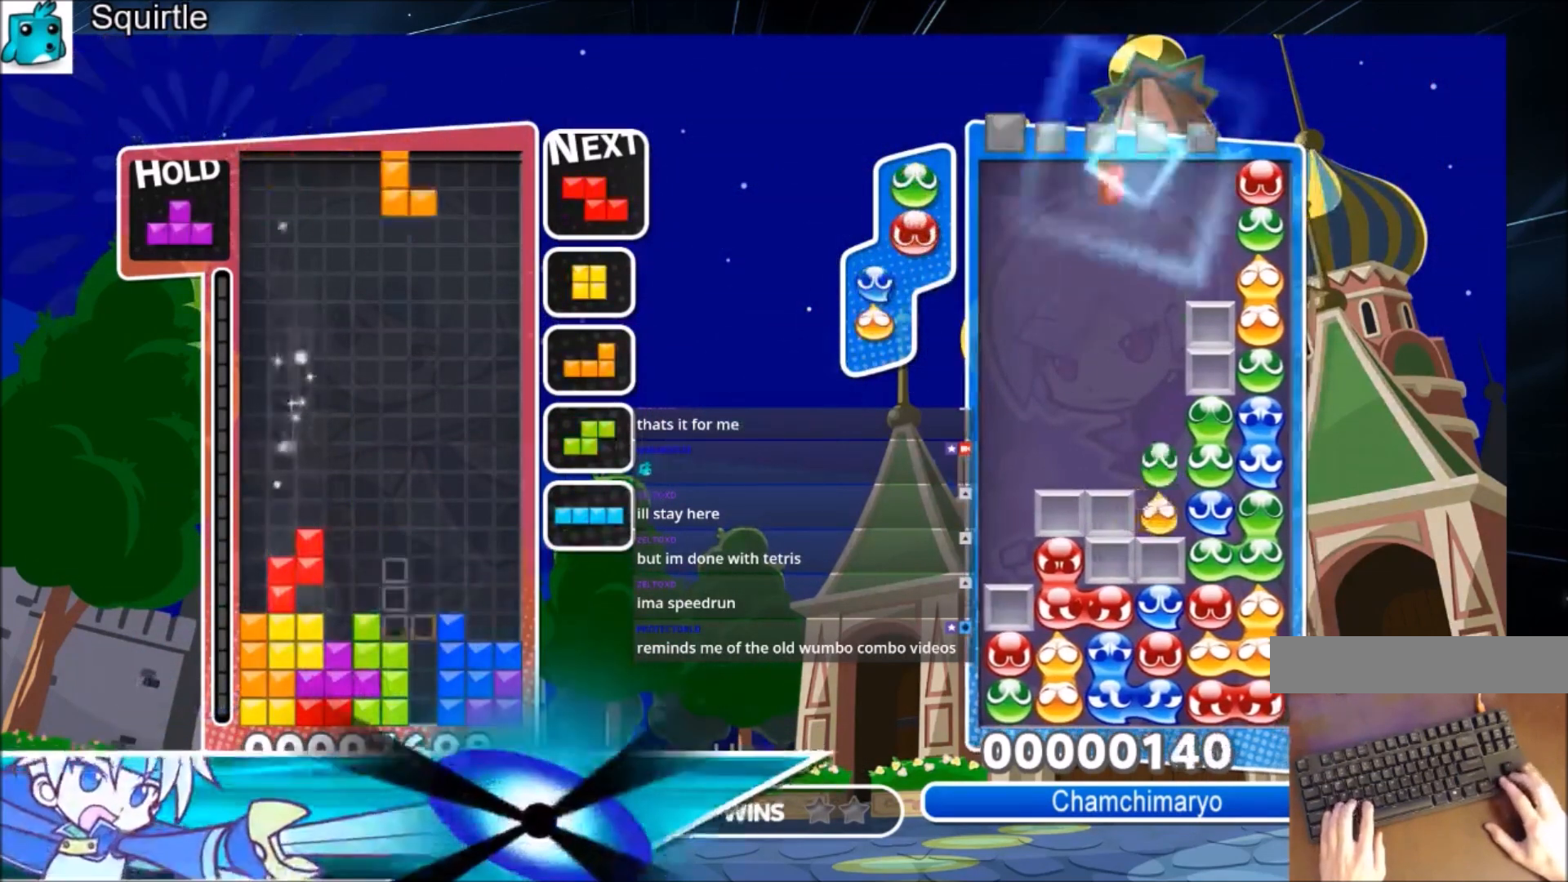
{"keys": [], "events": [[67, "c", "up"], [67, "down", "down"], [167, "x", "up"], [200, "down", "up"], [400, "down", "down"], [434, "right", "up"], [500, "down", "up"]]}
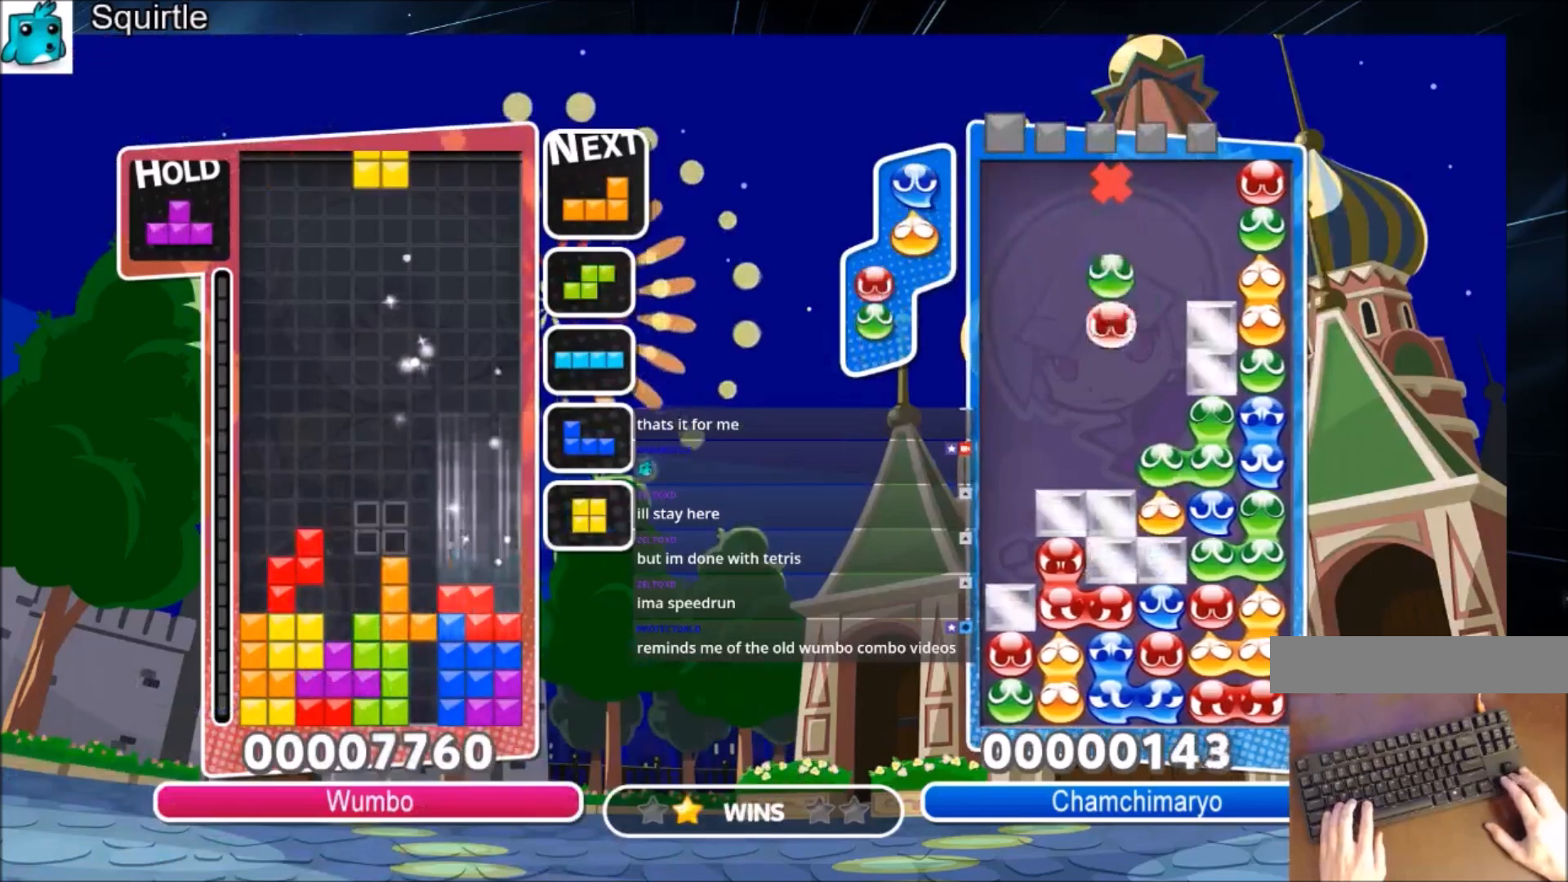
{"keys": ["up"], "events": [[34, "c", "down"], [100, "left", "down"], [100, "up", "down"], [134, "x", "down"], [167, "left", "up"], [234, "c", "up"], [267, "x", "up"]]}
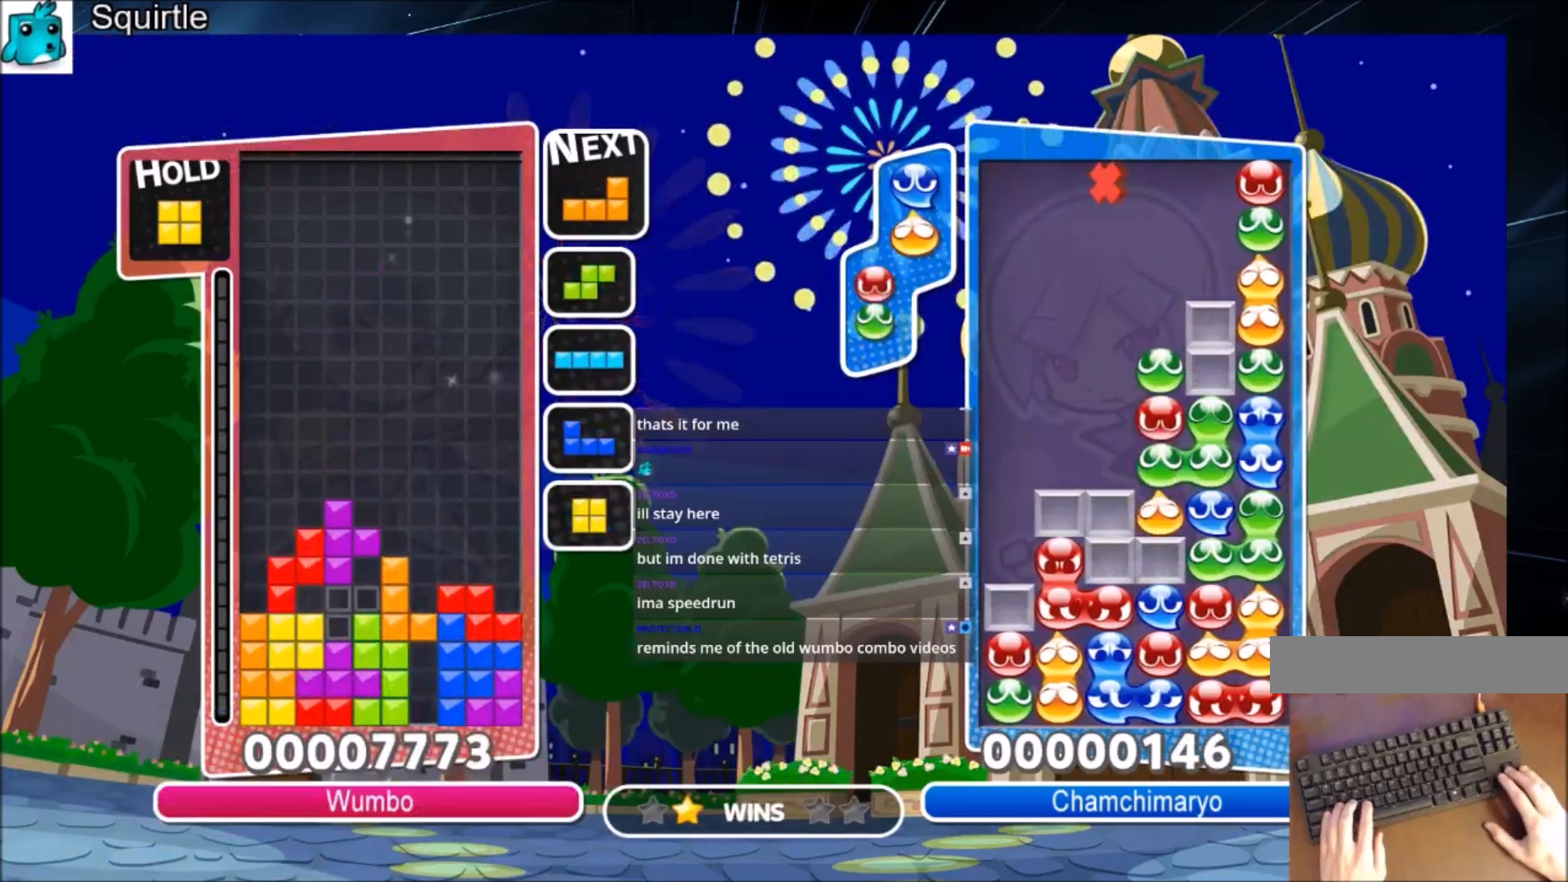
{"keys": ["down"], "events": [[133, "up", "up"], [133, "x", "down"], [200, "down", "down"], [300, "x", "up"]]}
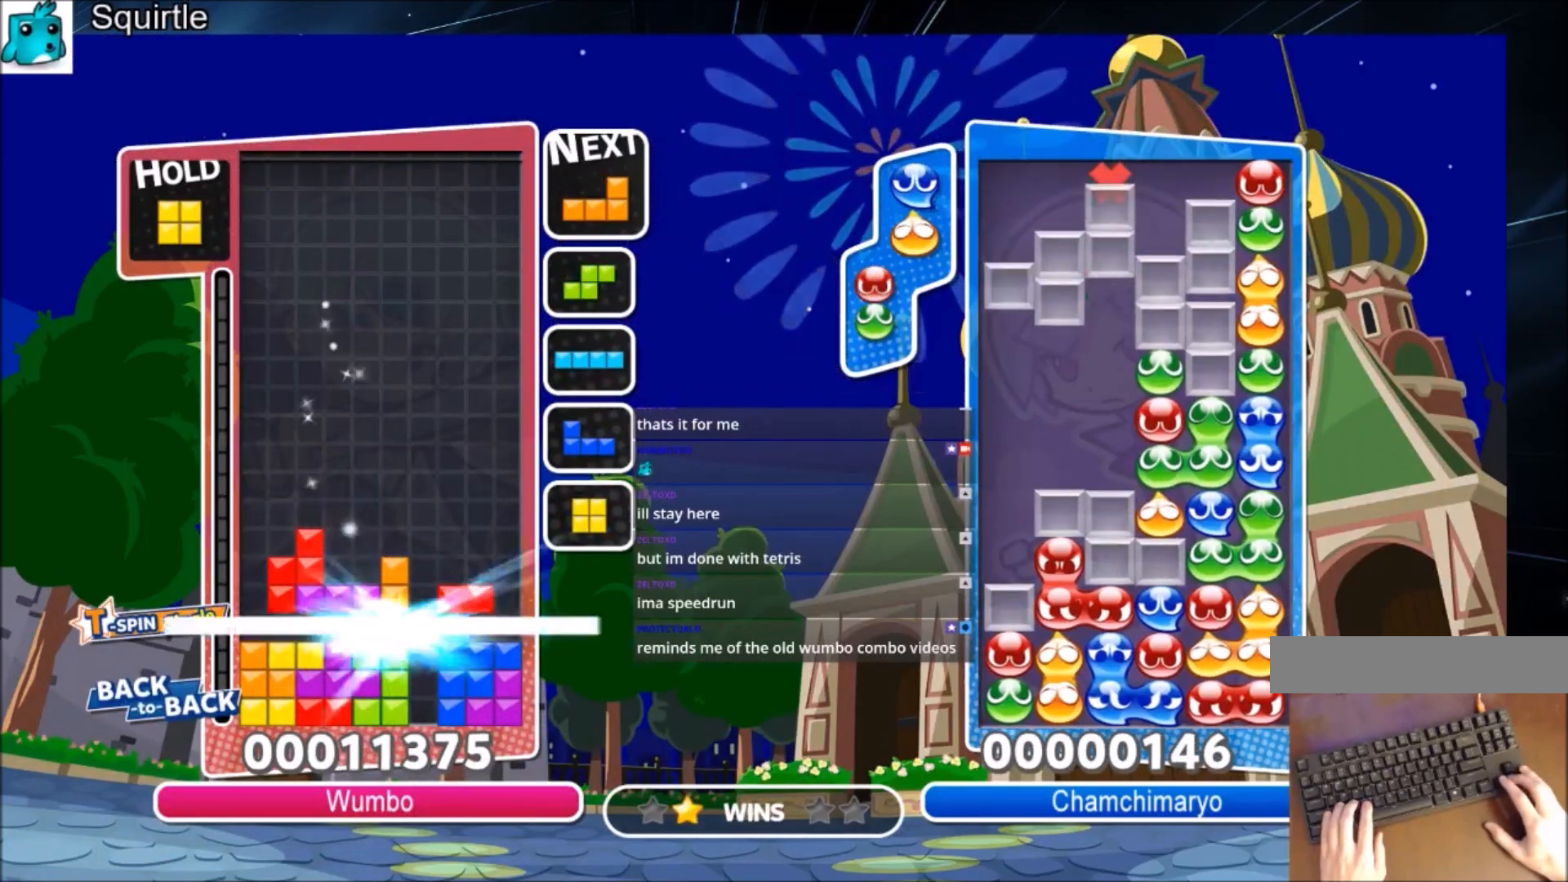
{"keys": [], "events": [[34, "down", "up"]]}
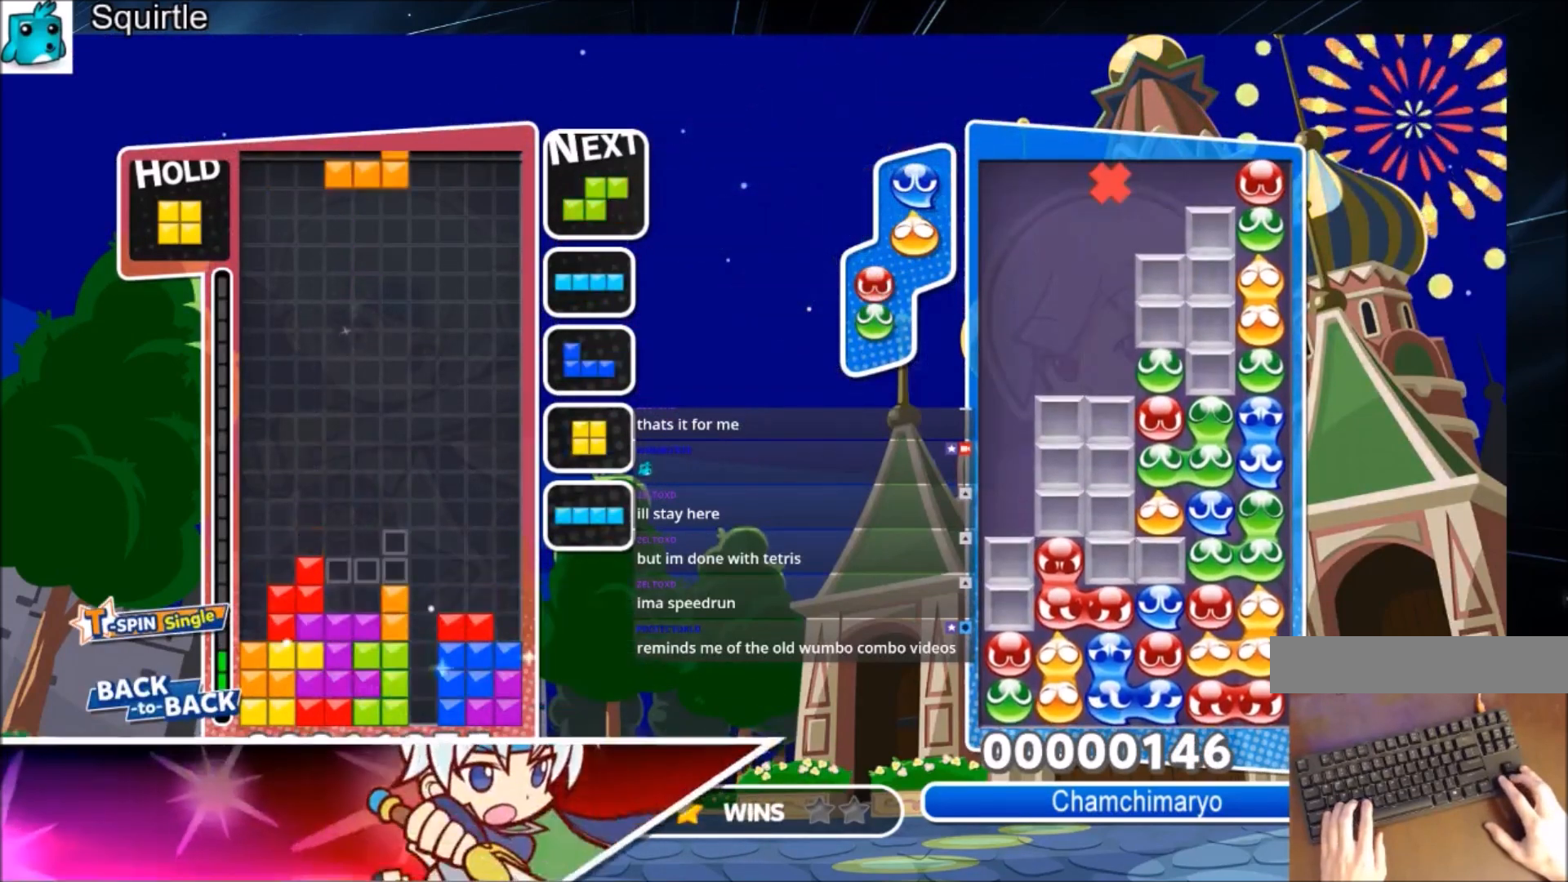
{"keys": ["c"], "events": [[33, "c", "down"], [133, "left", "down"], [167, "c", "up"], [233, "down", "down"], [267, "left", "up"], [334, "down", "up"], [467, "c", "down"]]}
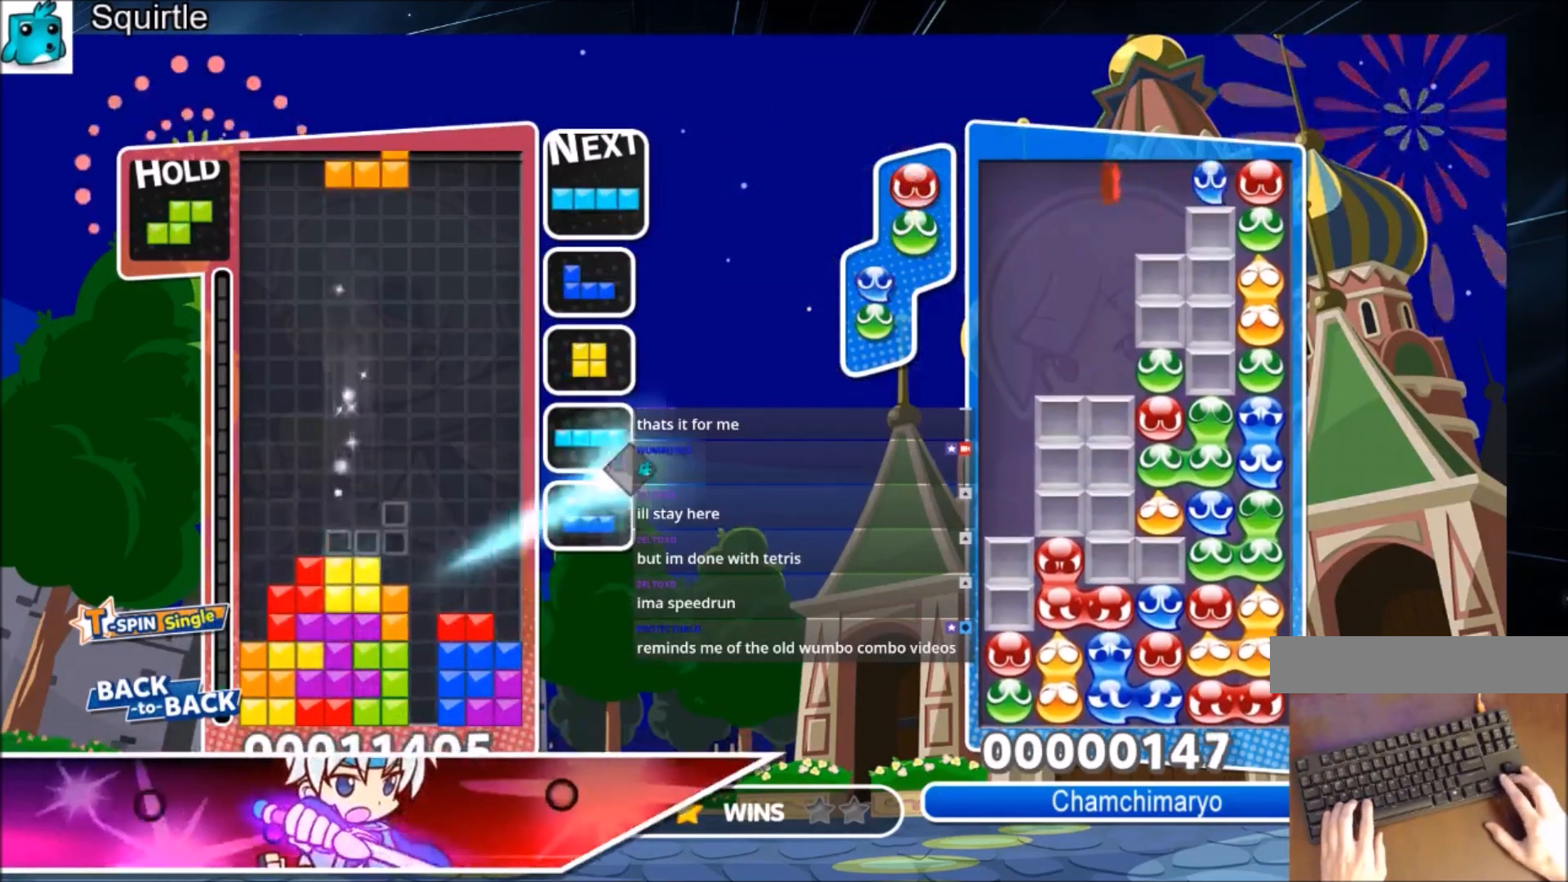
{"keys": ["left", "z"], "events": [[67, "down", "down"], [100, "c", "up"], [100, "right", "down"], [134, "down", "up"], [201, "right", "up"], [234, "left", "down"], [434, "z", "down"]]}
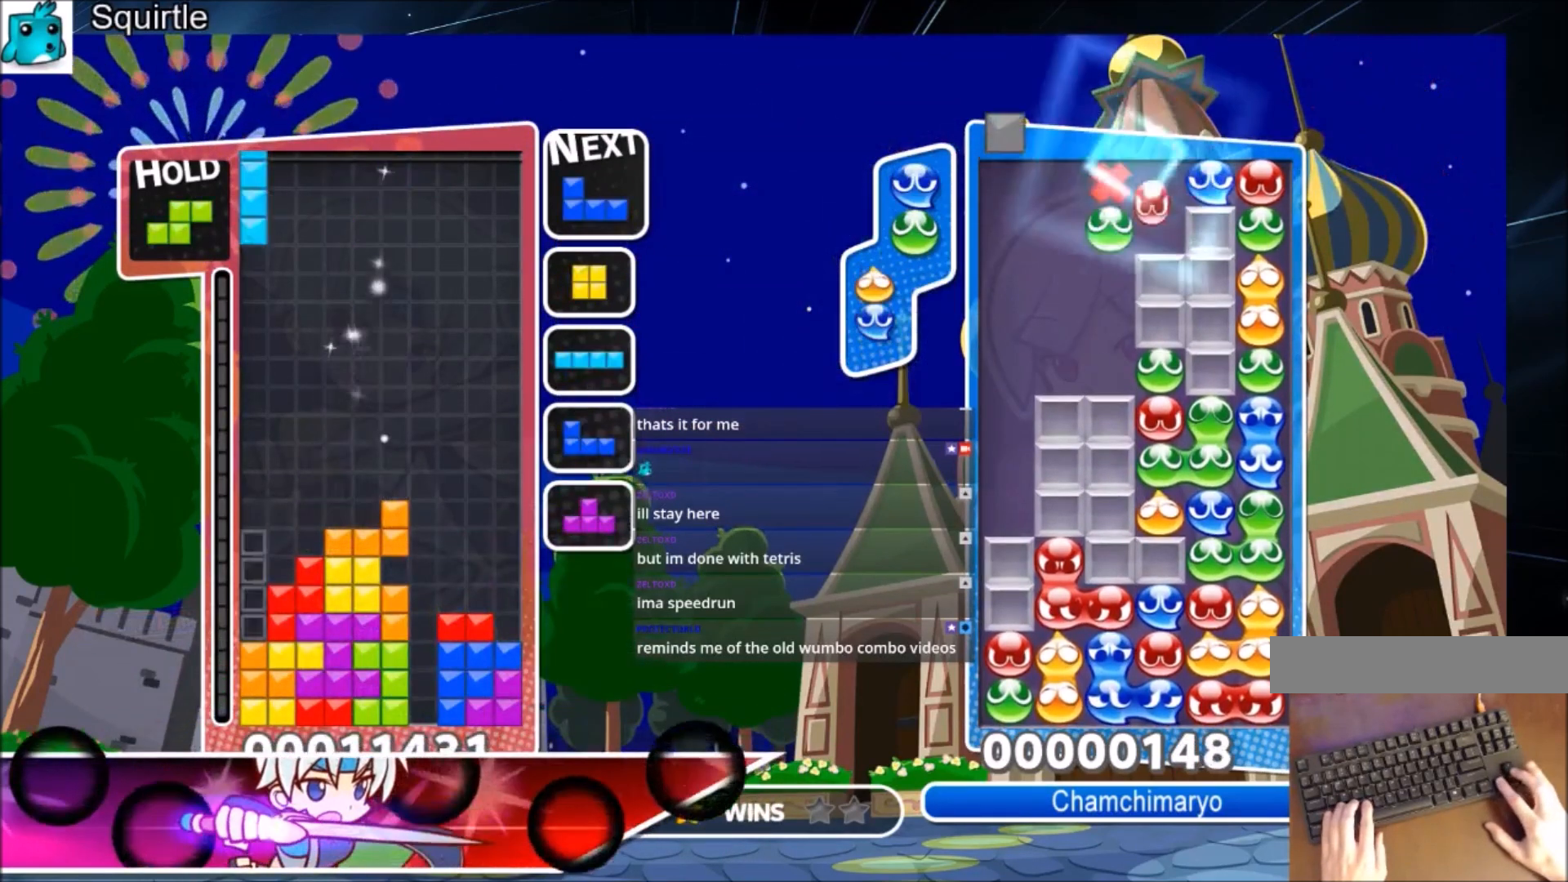
{"keys": ["down", "right"], "events": [[33, "down", "down"], [67, "right", "down"], [67, "z", "up"], [133, "left", "up"], [167, "down", "up"], [200, "x", "down"], [300, "x", "up"], [367, "x", "down"], [434, "down", "down"], [500, "x", "up"]]}
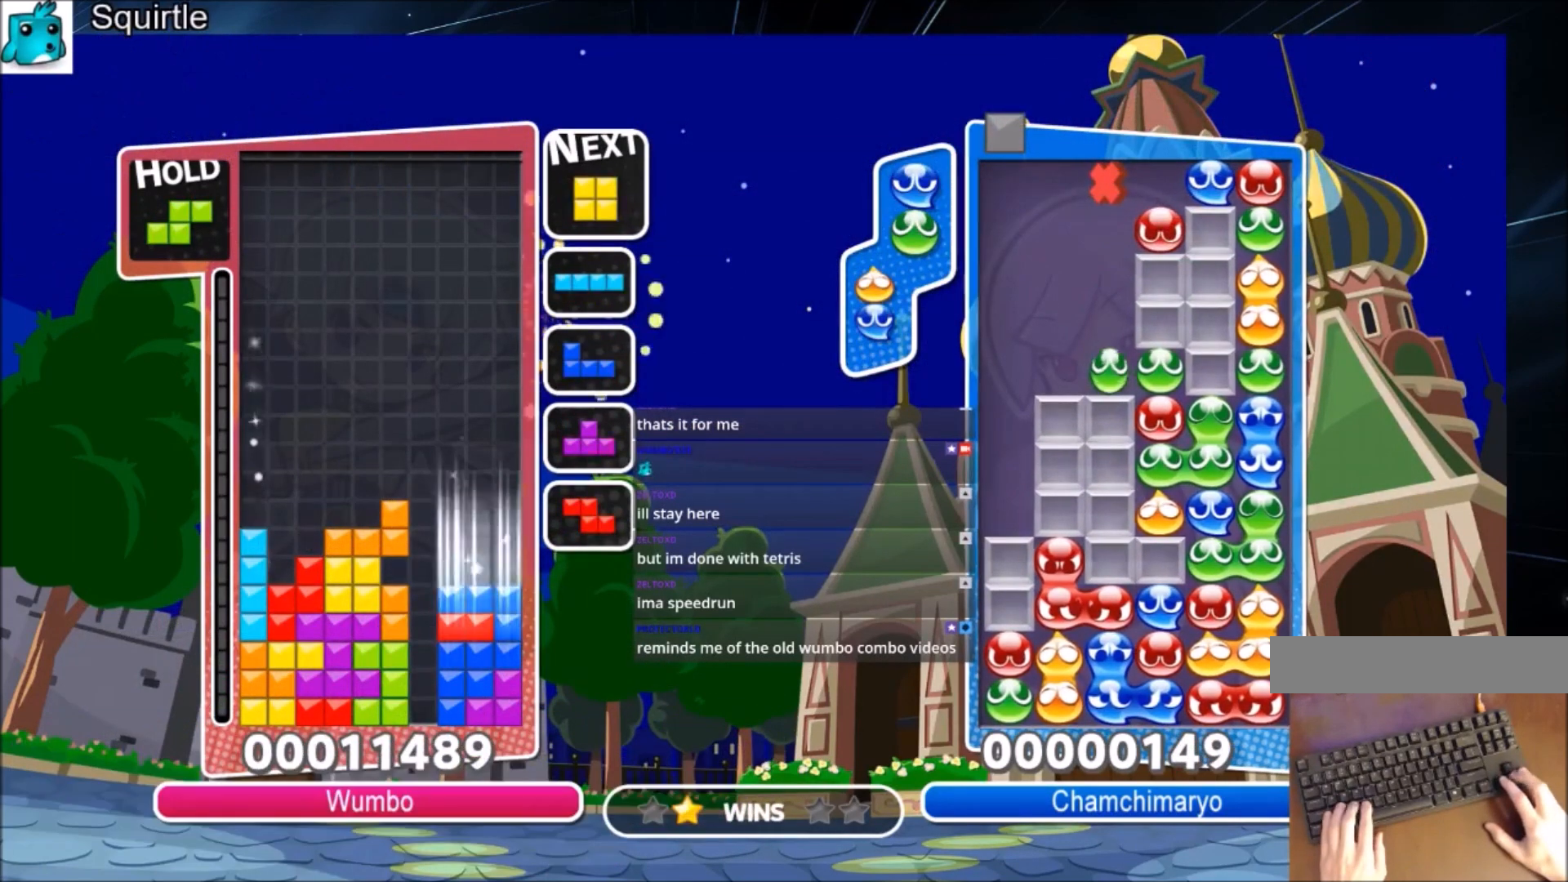
{"keys": ["c"], "events": [[101, "down", "up"], [267, "down", "down"], [267, "right", "up"], [367, "down", "up"], [468, "c", "down"]]}
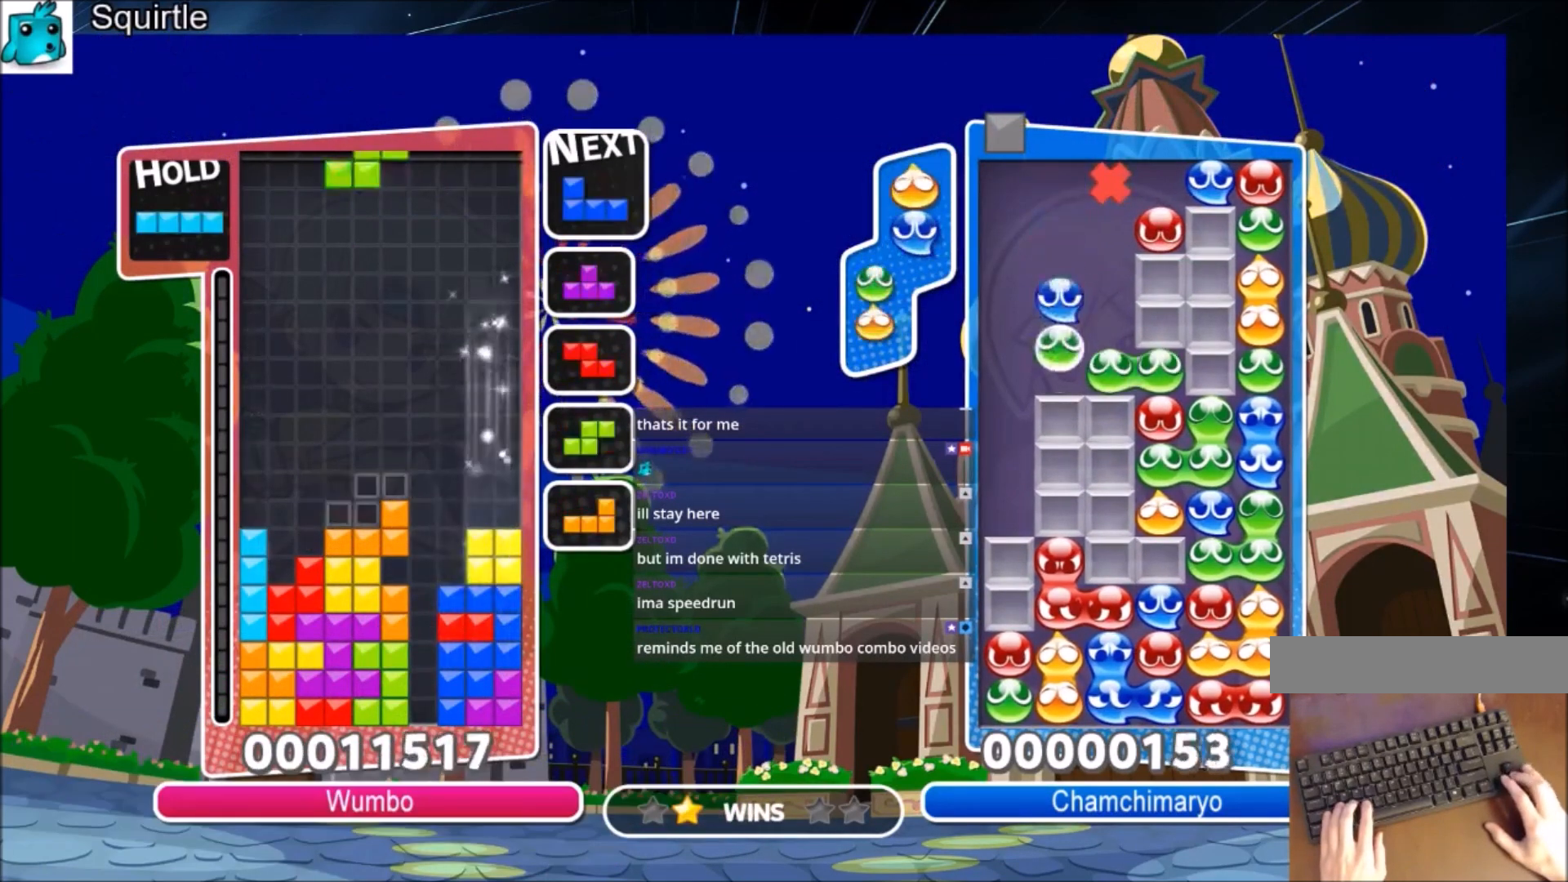
{"keys": ["right", "z"], "events": [[100, "c", "up"], [100, "down", "down"], [200, "down", "up"], [200, "right", "down"], [434, "z", "down"]]}
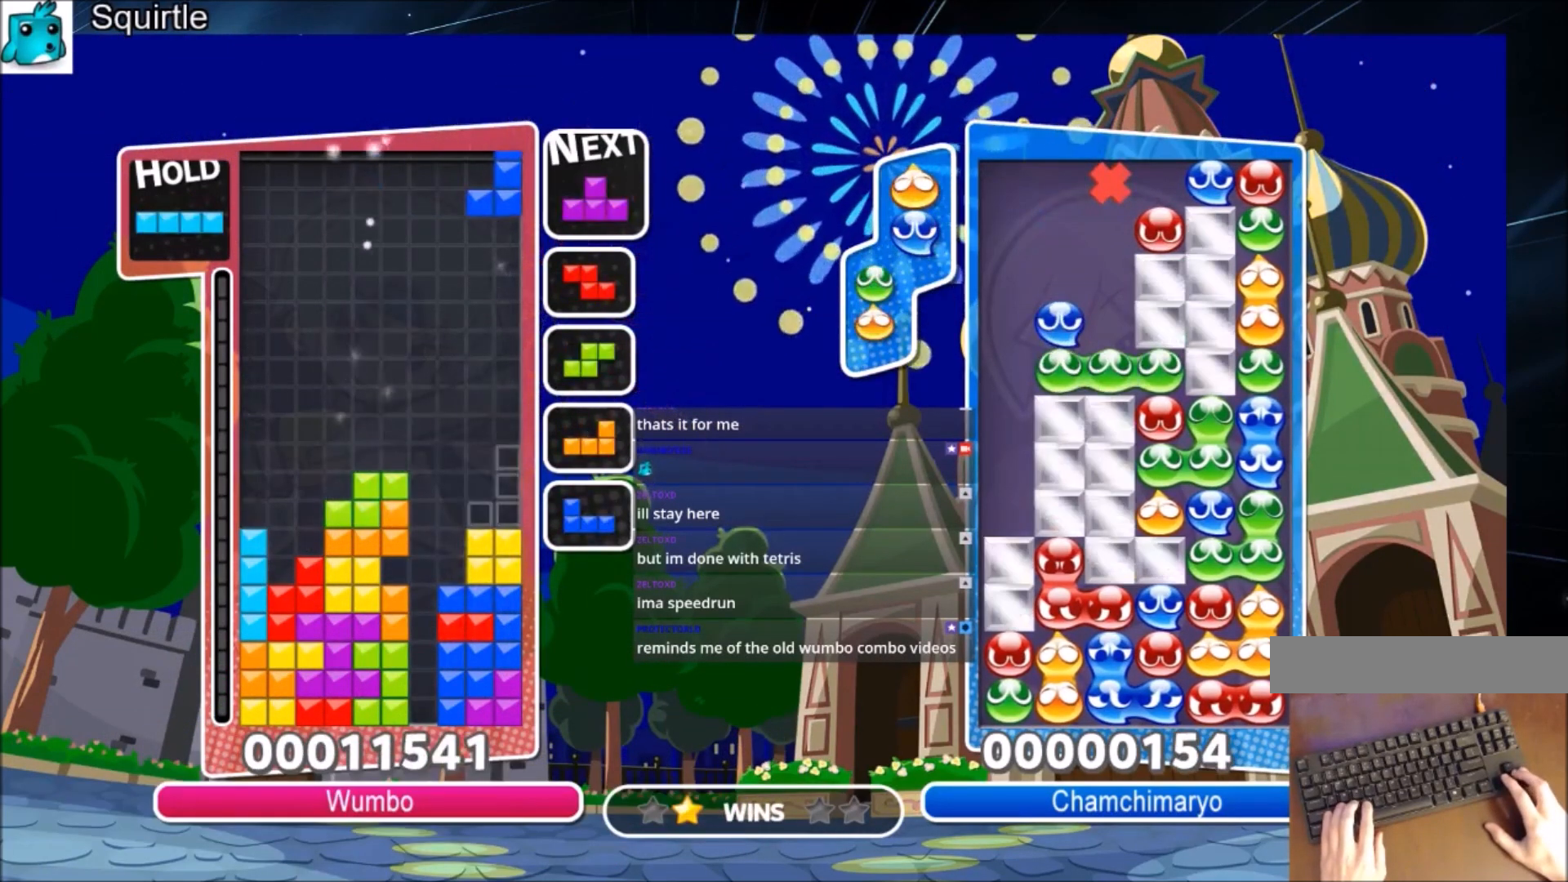
{"keys": ["down", "left", "z"], "events": [[34, "down", "down"], [67, "right", "up"], [67, "z", "up"], [134, "left", "down"], [167, "down", "up"], [267, "c", "down"], [367, "z", "down"], [401, "c", "up"], [434, "down", "down"]]}
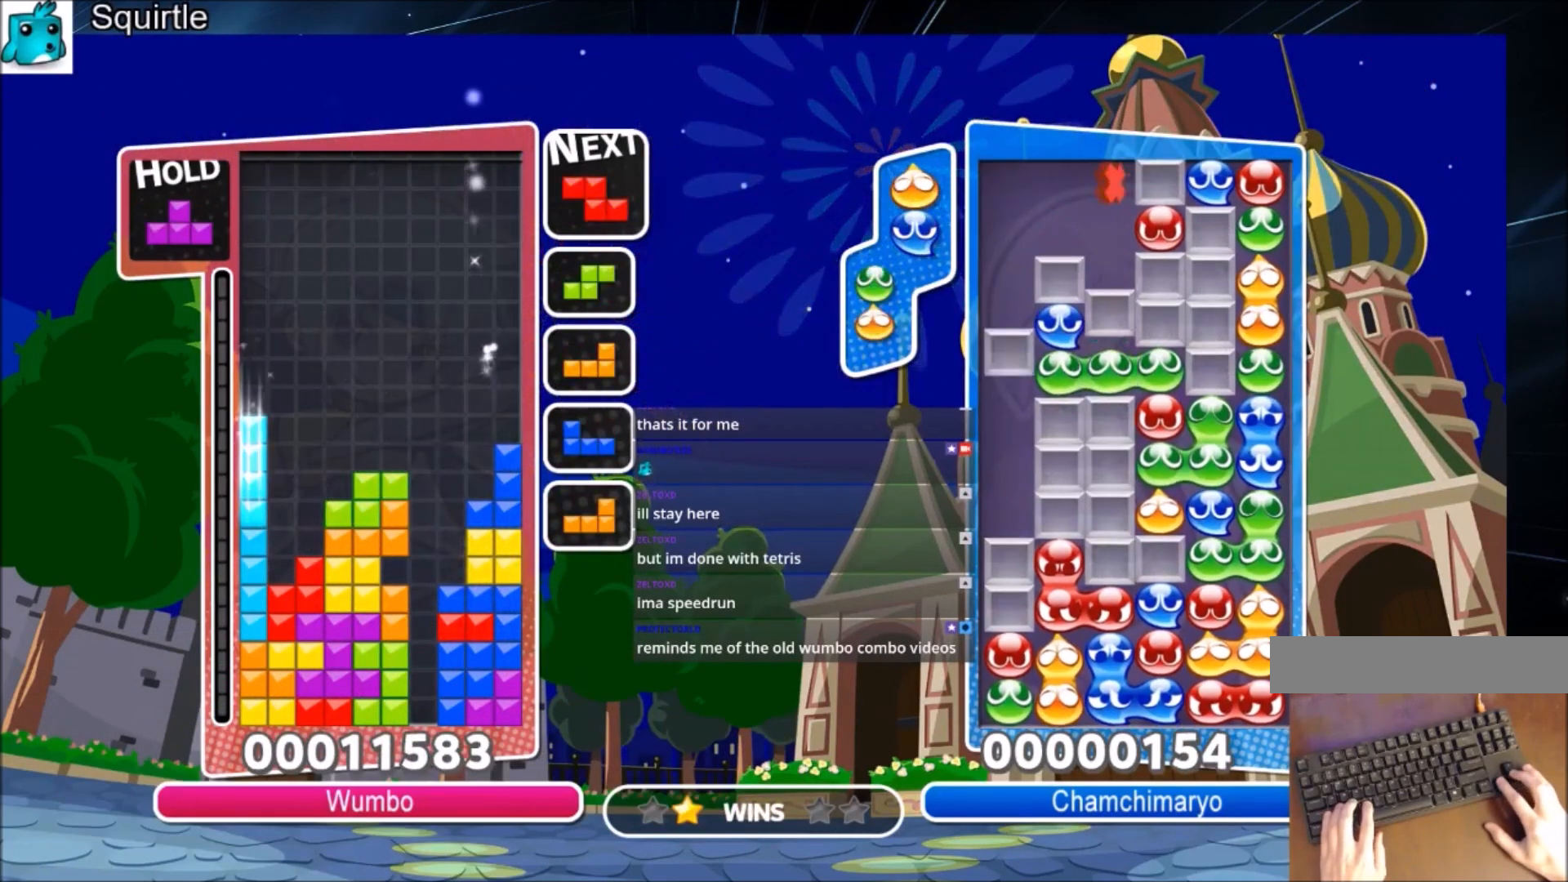
{"keys": ["right"], "events": [[33, "z", "up"], [133, "down", "up"], [200, "left", "up"], [266, "x", "down"], [367, "down", "down"], [400, "right", "down"], [400, "x", "up"], [433, "down", "up"]]}
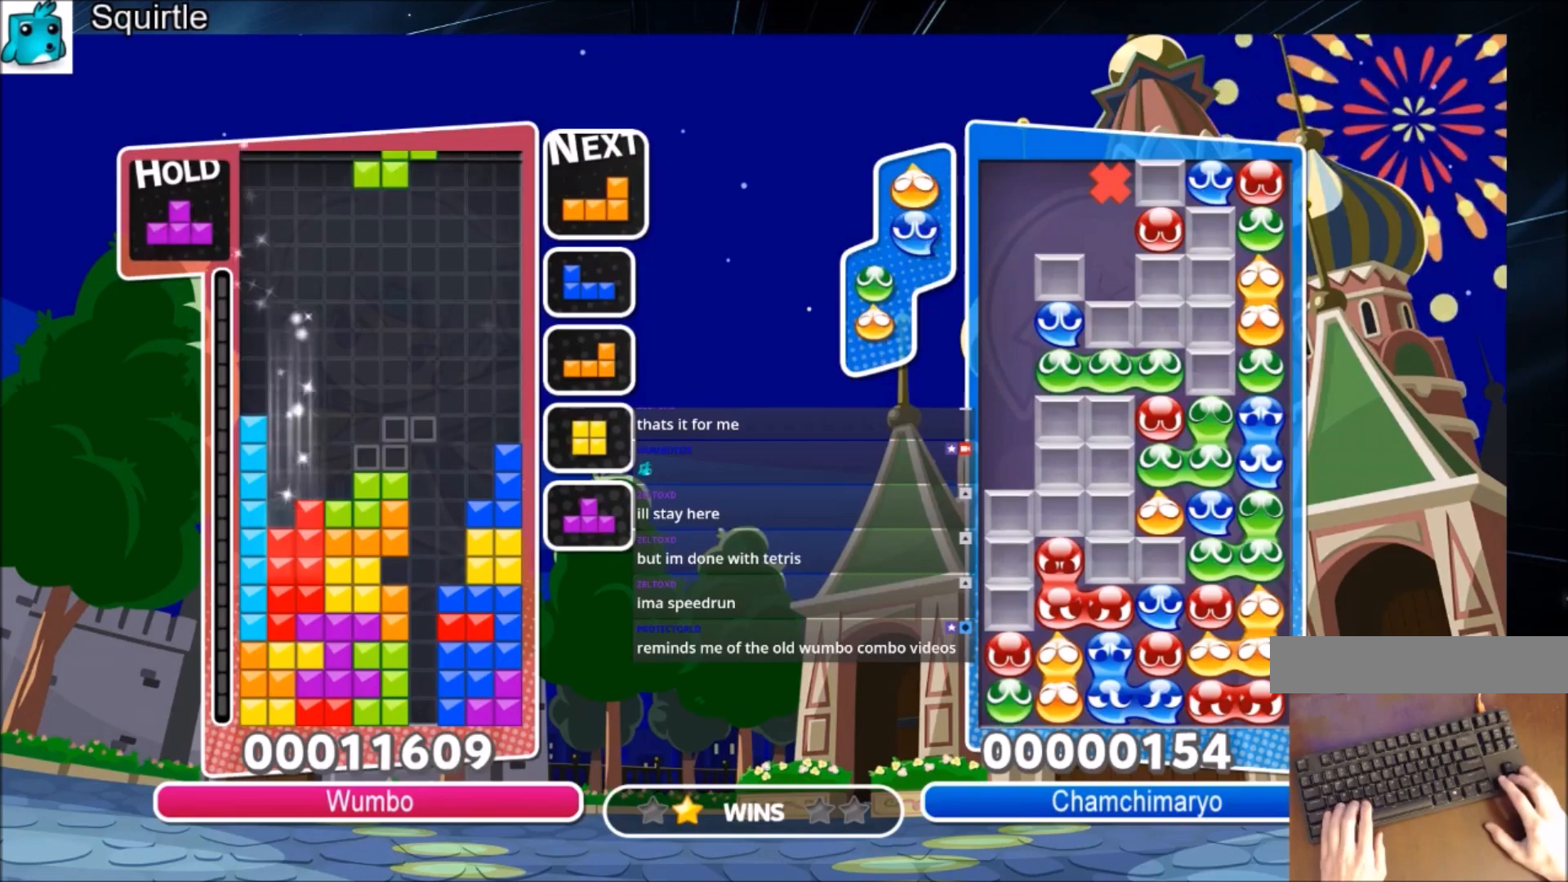
{"keys": ["up"], "events": [[33, "c", "down"], [33, "up", "down"], [167, "right", "up"], [234, "c", "up"], [234, "z", "down"], [334, "z", "up"]]}
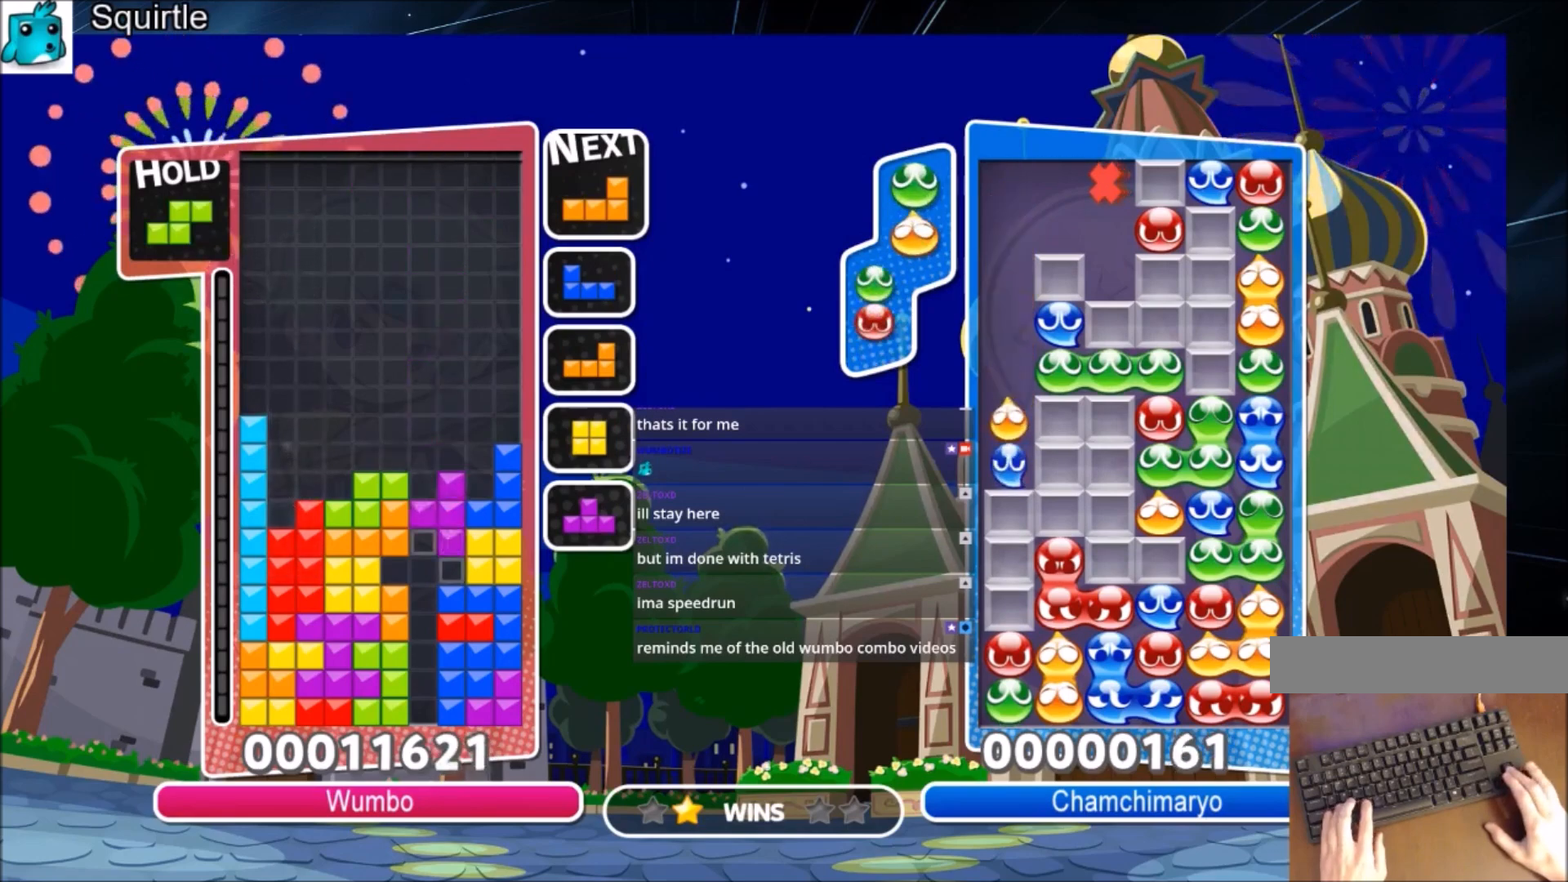
{"keys": ["down"], "events": [[100, "up", "up"], [100, "z", "down"], [200, "down", "down"], [333, "z", "up"]]}
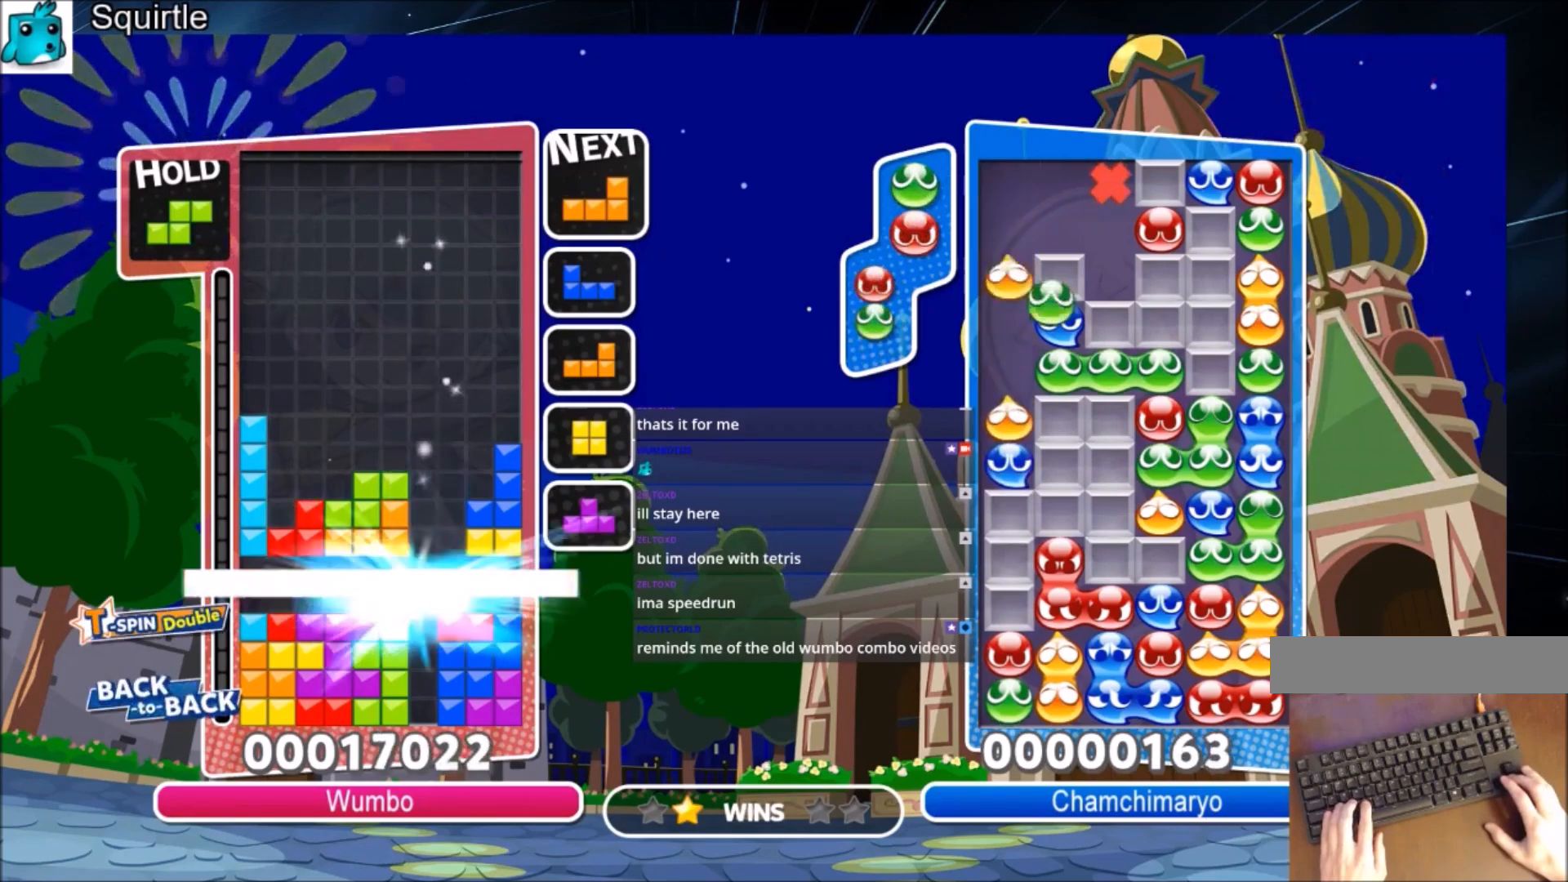
{"keys": [], "events": [[234, "down", "up"]]}
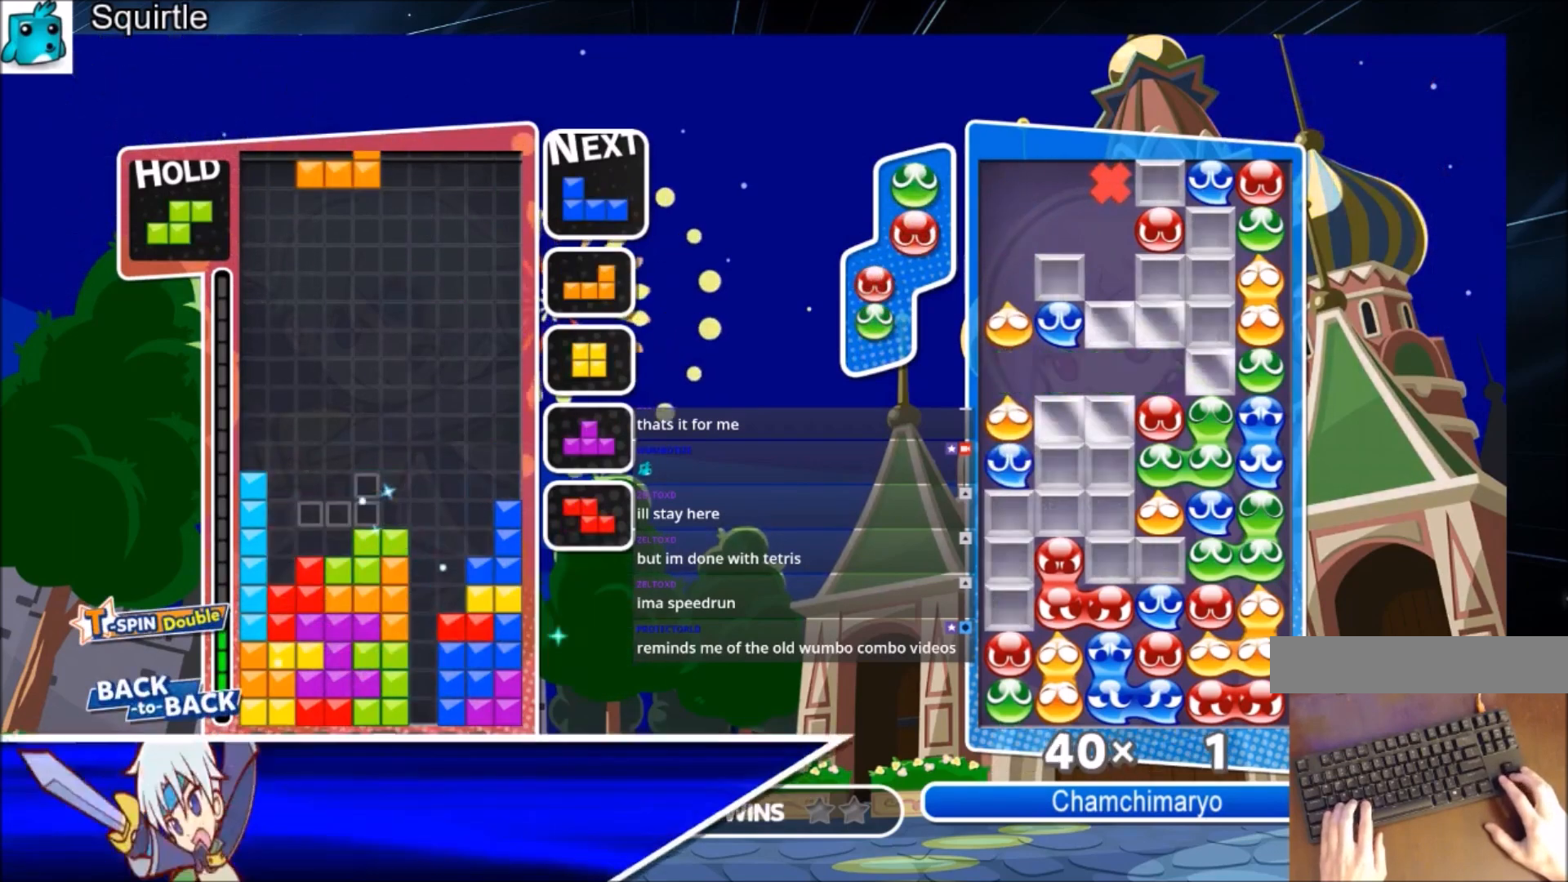
{"keys": ["right"], "events": [[33, "left", "down"], [33, "x", "down"], [166, "x", "up"], [233, "x", "down"], [333, "left", "up"], [333, "right", "down"], [367, "x", "up"], [400, "down", "down"], [500, "down", "up"]]}